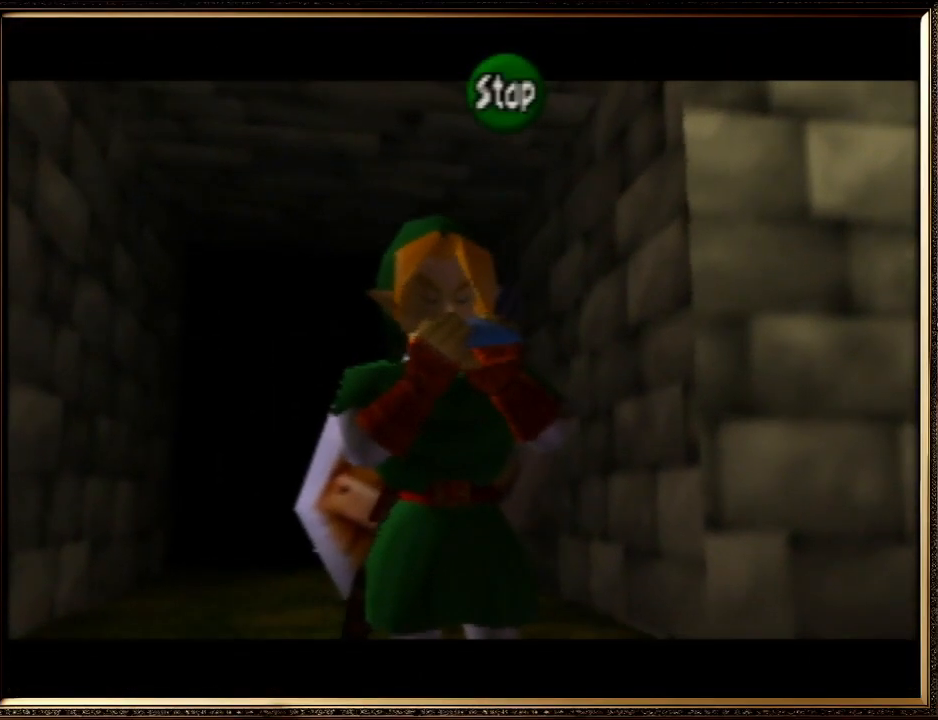
Gameplay with a controller (Nintendo layout); each line is a JSON object with the inputs held at the frame after it. "events" lists button and stick changes between this image and that frame as [ms after this image, input, new state], when the widget could be followed in between. Not read: L1 L3 R3 START.
{"buttons": [], "left_stick": "center", "events": [[267, "C_DOWN", "down"], [367, "A", "down"], [367, "C_DOWN", "up"], [433, "A", "up"], [433, "C_DOWN", "down"], [500, "C_DOWN", "up"]]}
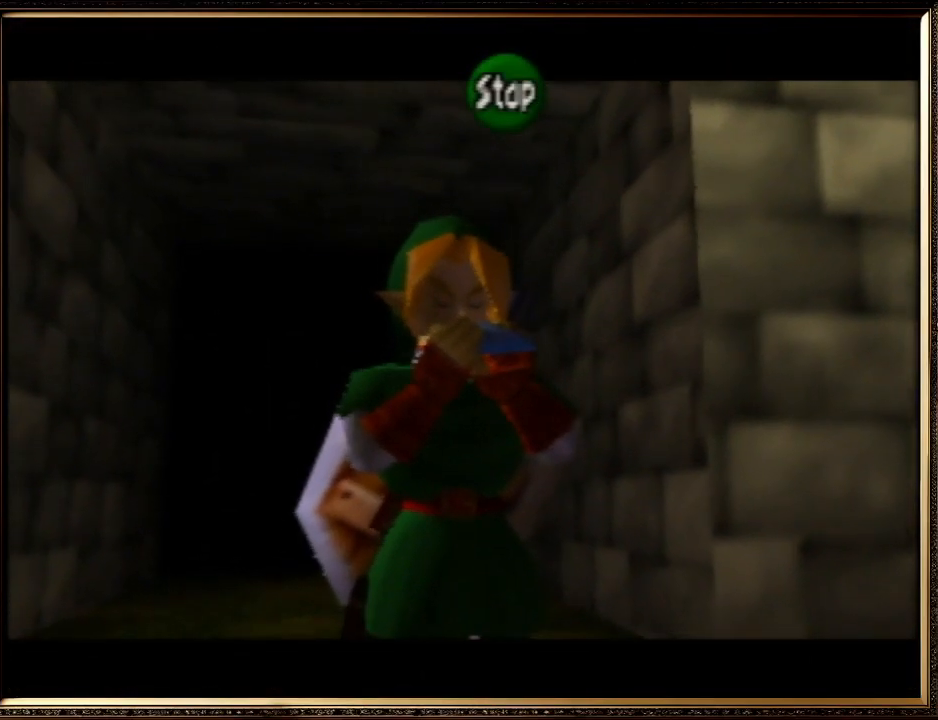
{"buttons": ["C_DOWN"], "left_stick": "center", "events": [[33, "A", "down"], [133, "A", "up"], [167, "C_RIGHT", "down"], [267, "C_RIGHT", "up"], [300, "C_DOWN", "down"], [400, "C_DOWN", "up"], [400, "C_RIGHT", "down"], [467, "C_DOWN", "down"], [500, "C_RIGHT", "up"]]}
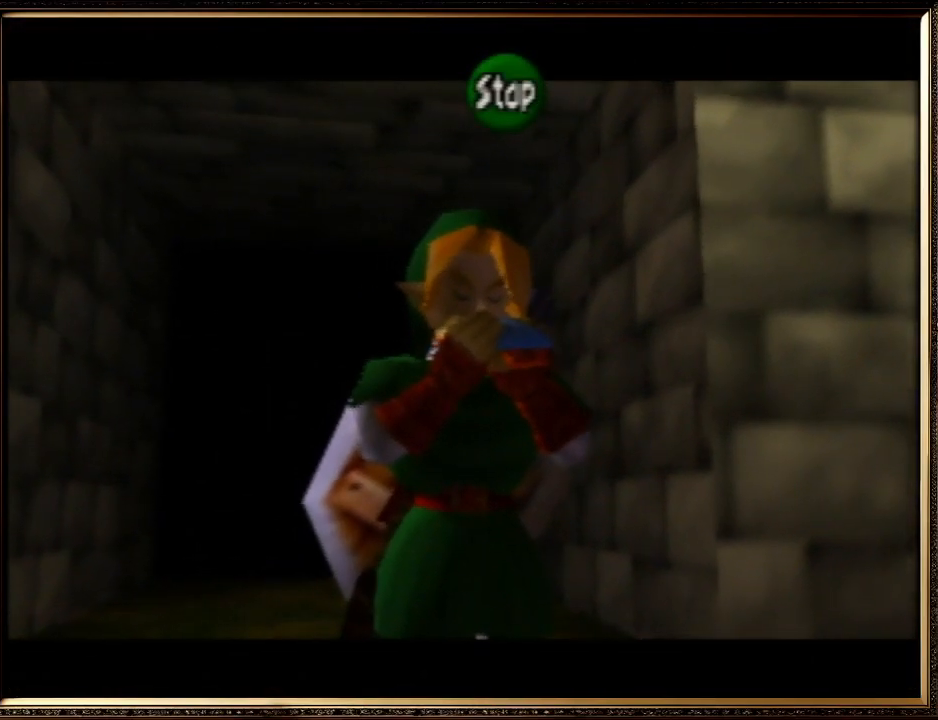
{"buttons": [], "left_stick": "center", "events": [[433, "C_DOWN", "up"]]}
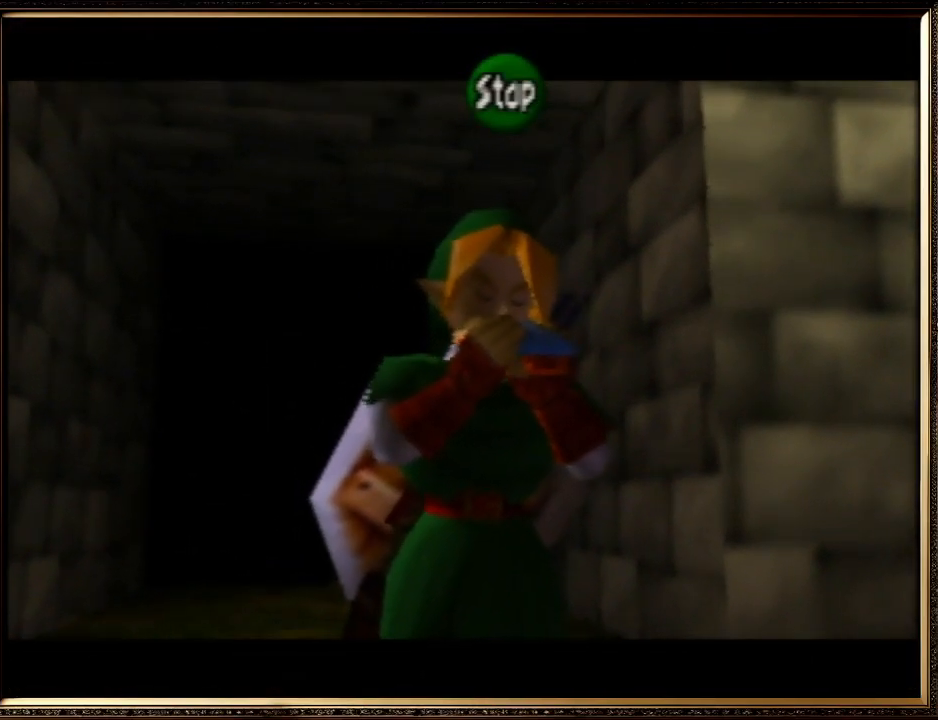
{"buttons": ["C_DOWN"], "left_stick": "center", "events": [[100, "C_DOWN", "down"], [267, "A", "down"], [267, "C_DOWN", "up"], [333, "C_DOWN", "down"], [400, "A", "up"]]}
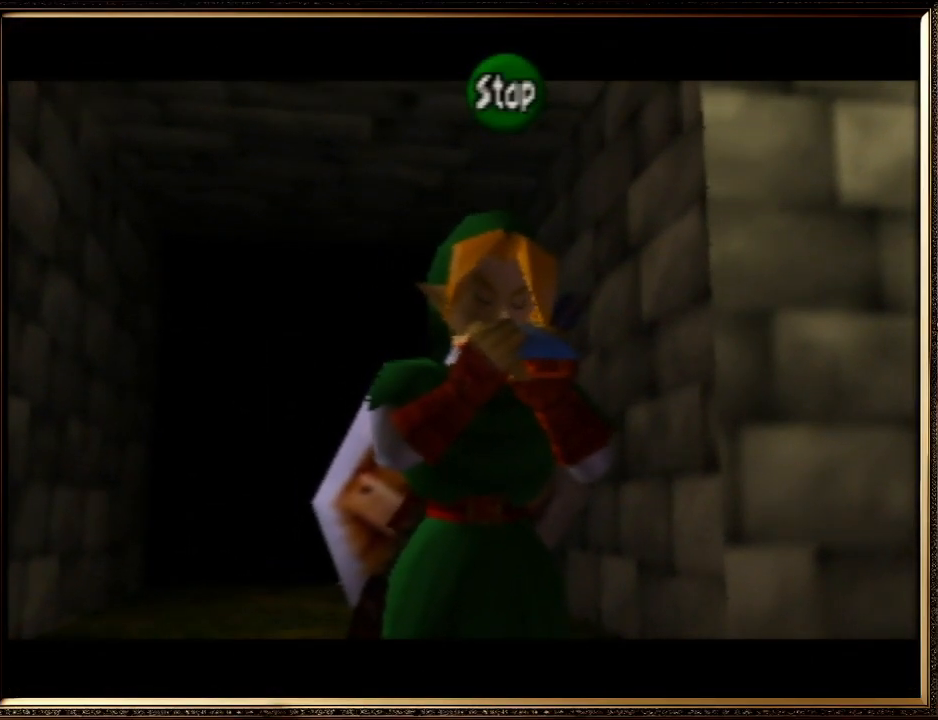
{"buttons": ["C_DOWN", "C_RIGHT"], "left_stick": "center", "events": [[133, "A", "down"], [133, "C_DOWN", "up"], [300, "A", "up"], [300, "C_RIGHT", "down"], [500, "C_DOWN", "down"]]}
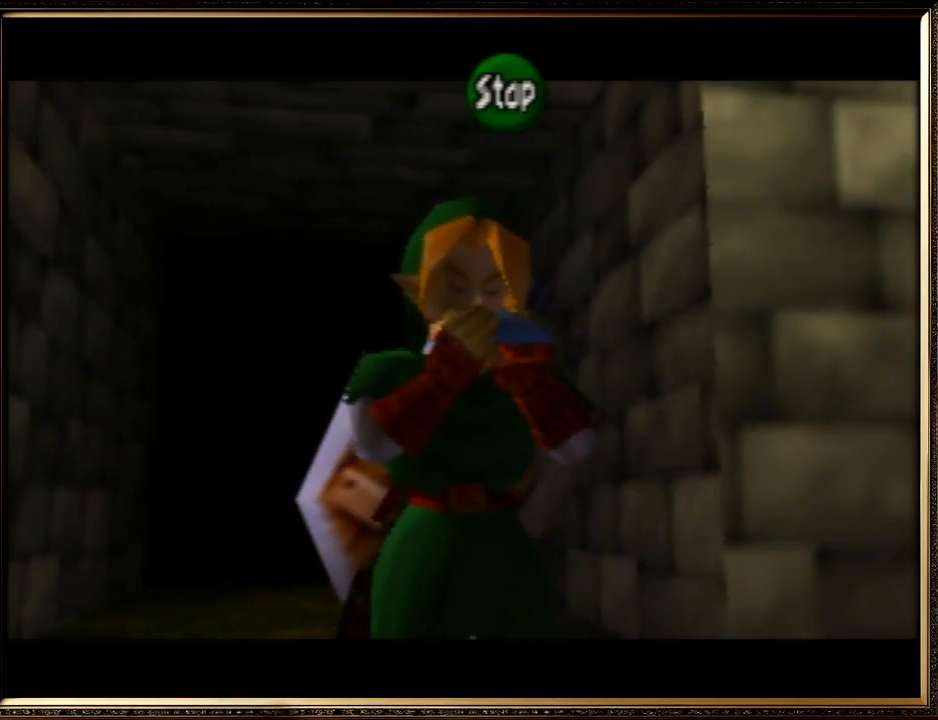
{"buttons": ["C_DOWN"], "left_stick": "center", "events": [[67, "C_RIGHT", "up"], [200, "C_RIGHT", "down"], [233, "C_DOWN", "up"], [433, "C_DOWN", "down"], [500, "C_RIGHT", "up"]]}
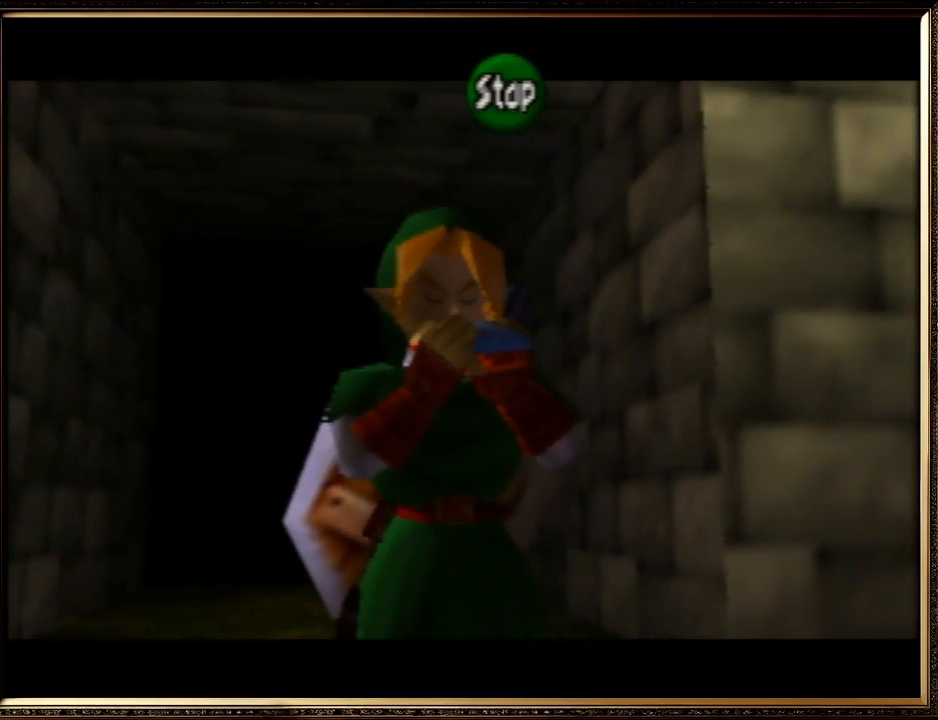
{"buttons": [], "left_stick": "center", "events": [[333, "C_DOWN", "up"]]}
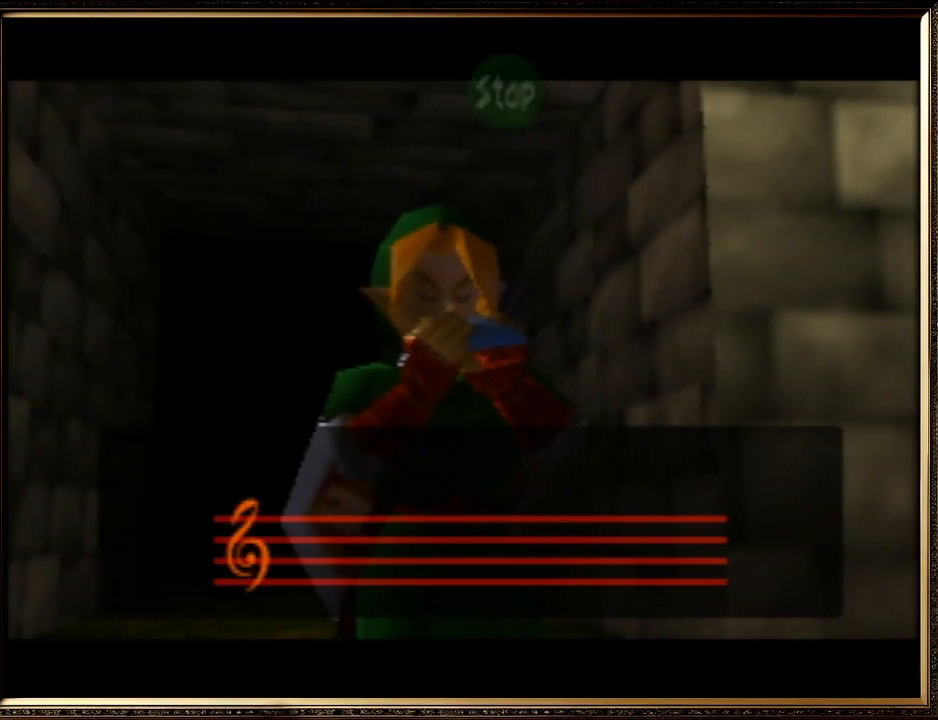
{"buttons": [], "left_stick": "center", "events": []}
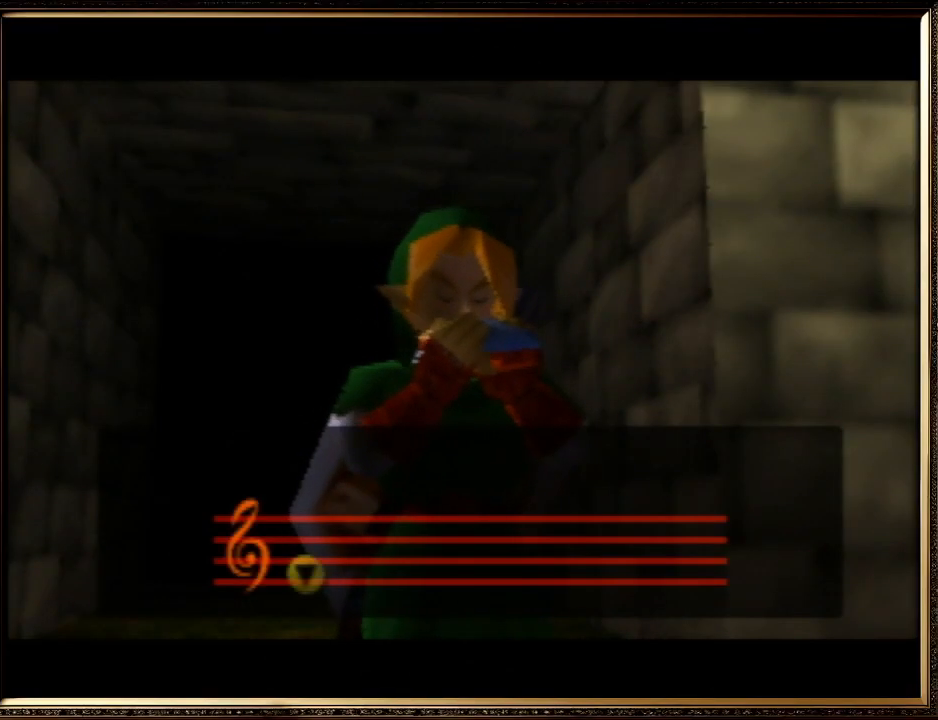
{"buttons": [], "left_stick": "center", "events": []}
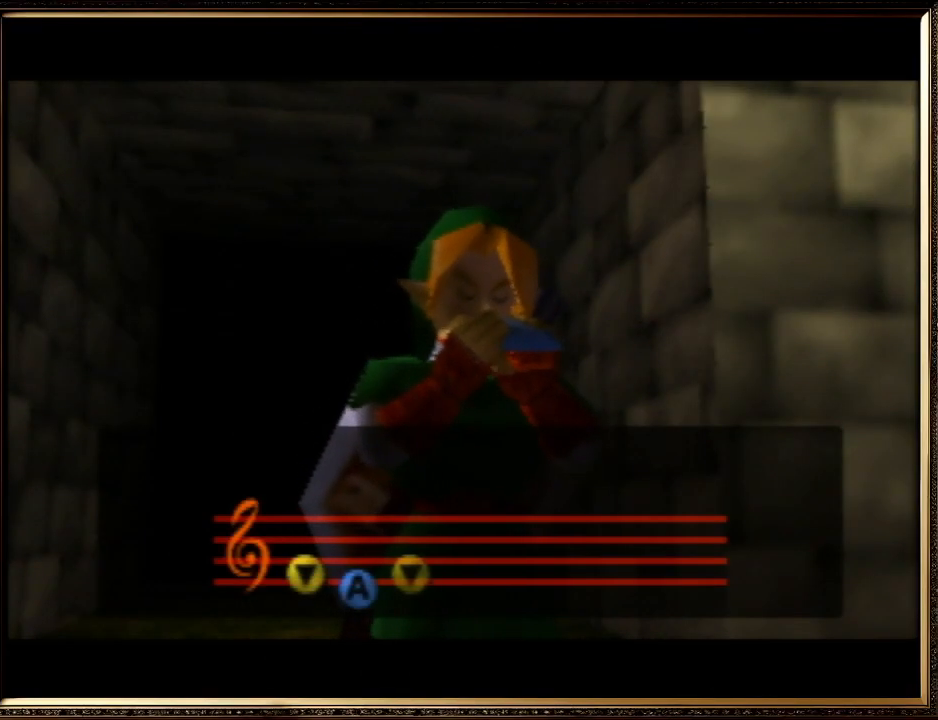
{"buttons": ["C_DOWN"], "left_stick": "center", "events": [[200, "C_DOWN", "down"], [233, "C_DOWN", "up"], [267, "A", "down"], [300, "A", "up"], [333, "C_DOWN", "down"], [400, "A", "down"], [400, "C_DOWN", "up"], [433, "C_DOWN", "down"], [467, "A", "up"]]}
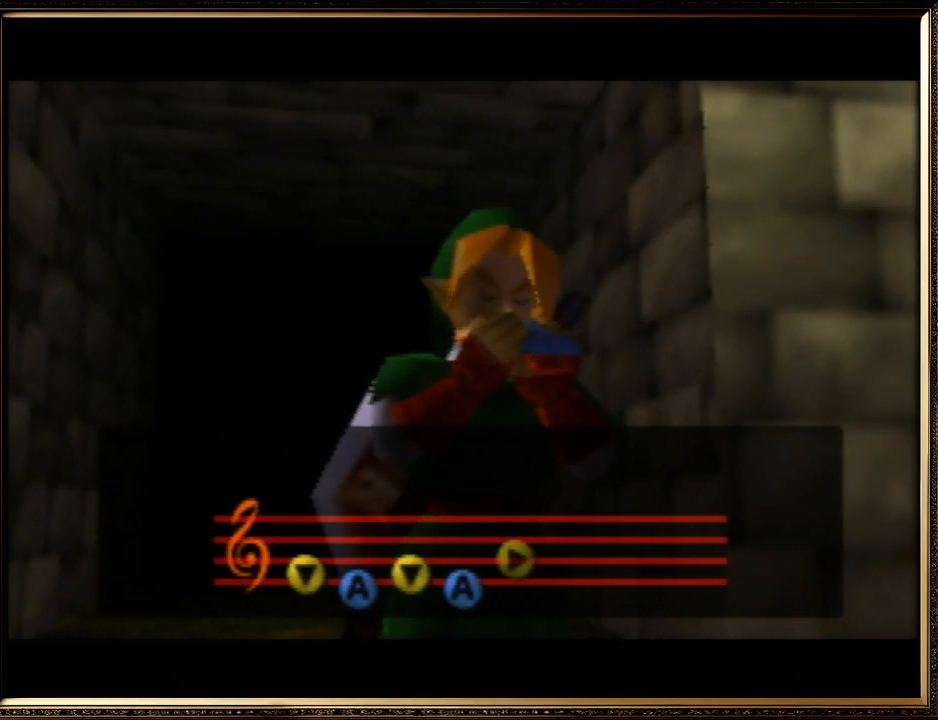
{"buttons": ["C_DOWN"], "left_stick": "center", "events": [[33, "A", "down"], [33, "C_DOWN", "up"], [67, "A", "up"], [100, "C_RIGHT", "down"], [233, "C_DOWN", "down"], [233, "C_RIGHT", "up"], [267, "C_RIGHT", "down"], [333, "C_DOWN", "up"], [367, "C_DOWN", "down"], [367, "C_RIGHT", "up"]]}
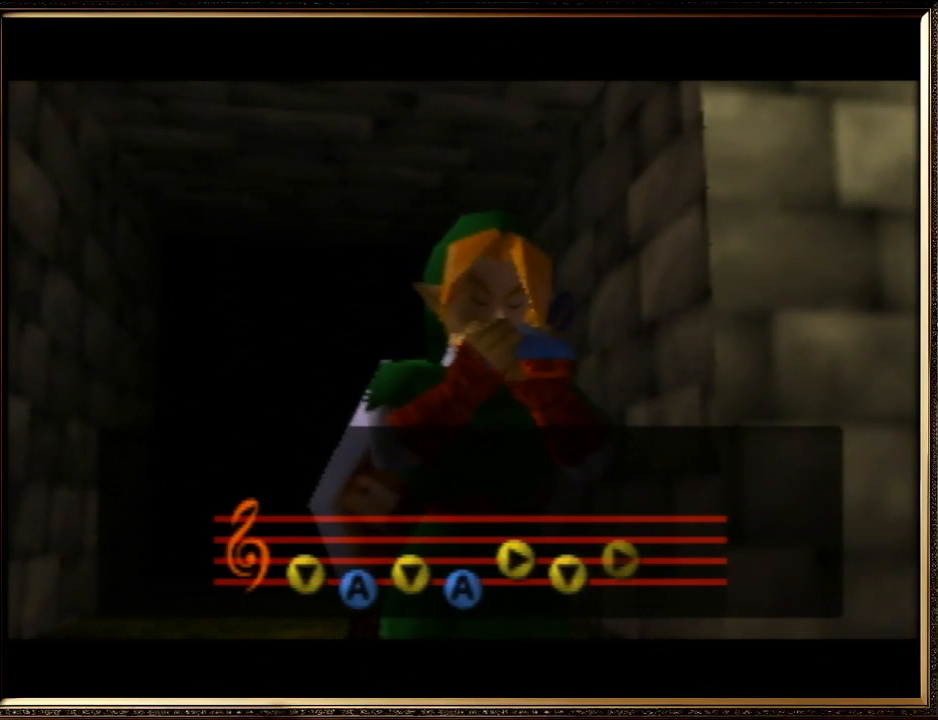
{"buttons": [], "left_stick": "center", "events": [[33, "C_DOWN", "up"]]}
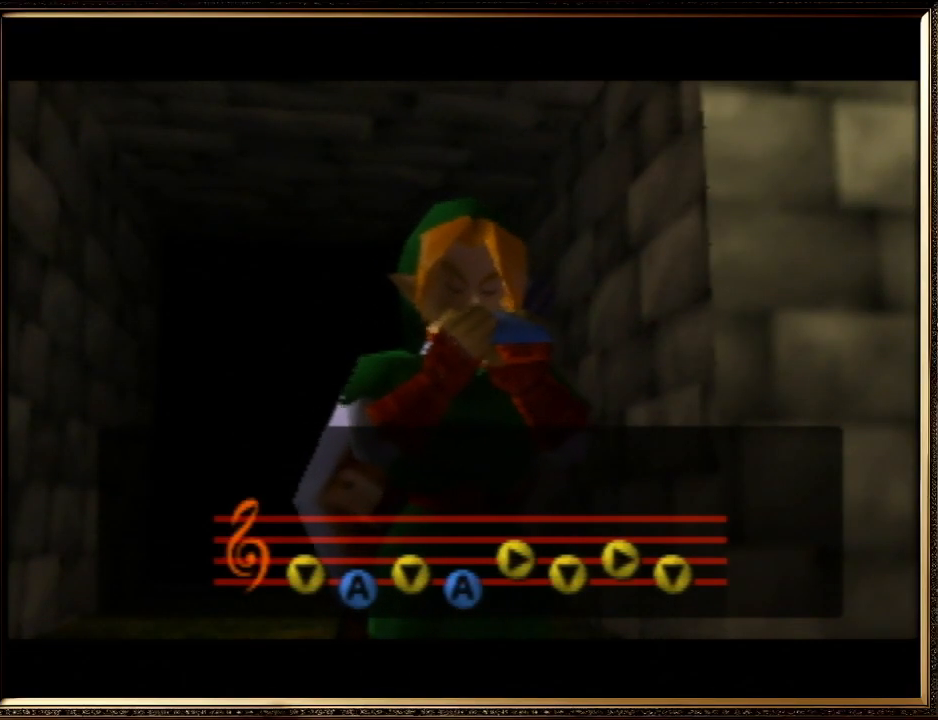
{"buttons": [], "left_stick": "center", "events": []}
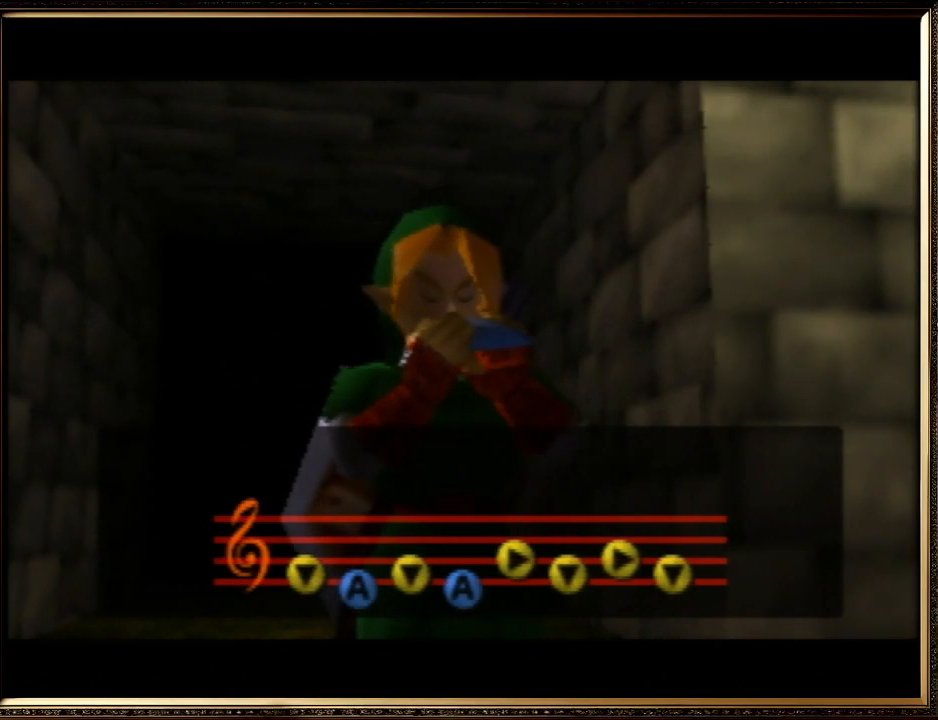
{"buttons": ["A"], "left_stick": "center", "events": [[433, "A", "down"]]}
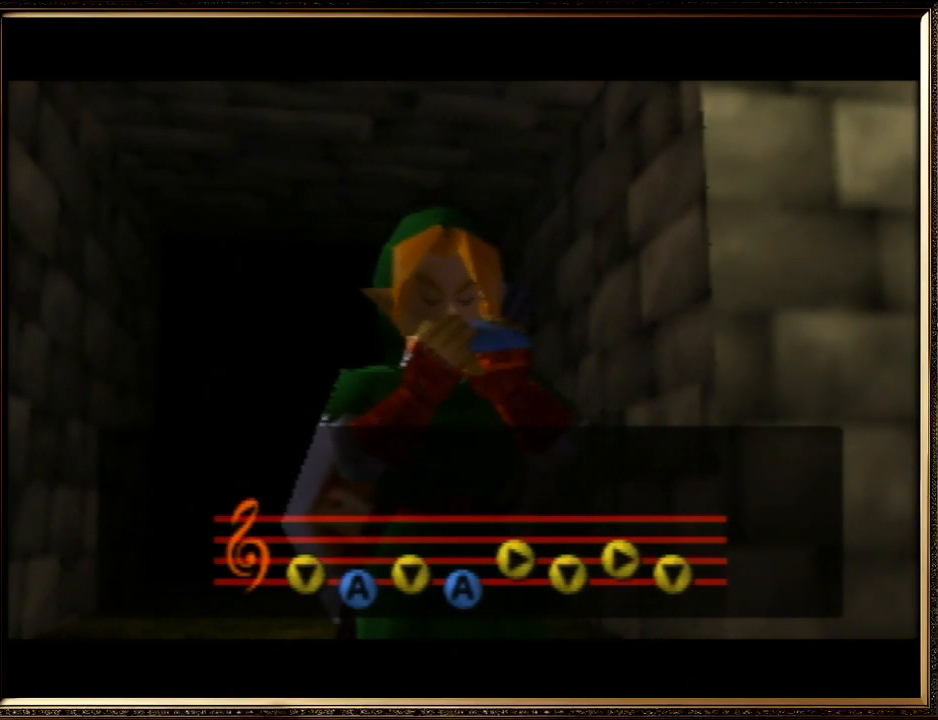
{"buttons": [], "left_stick": "center", "events": [[33, "A", "up"], [100, "A", "down"], [200, "A", "up"], [267, "A", "down"], [367, "A", "up"], [433, "A", "down"], [467, "A", "up"]]}
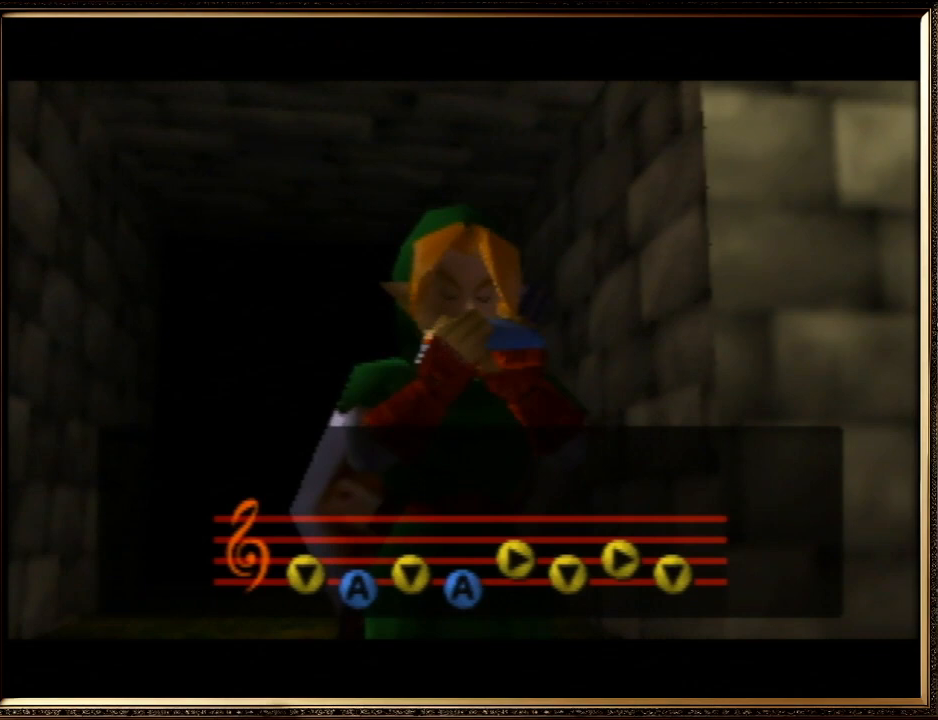
{"buttons": [], "left_stick": "center", "events": [[67, "A", "down"], [167, "A", "up"], [200, "A", "down"], [300, "A", "up"], [400, "A", "down"], [433, "A", "up"]]}
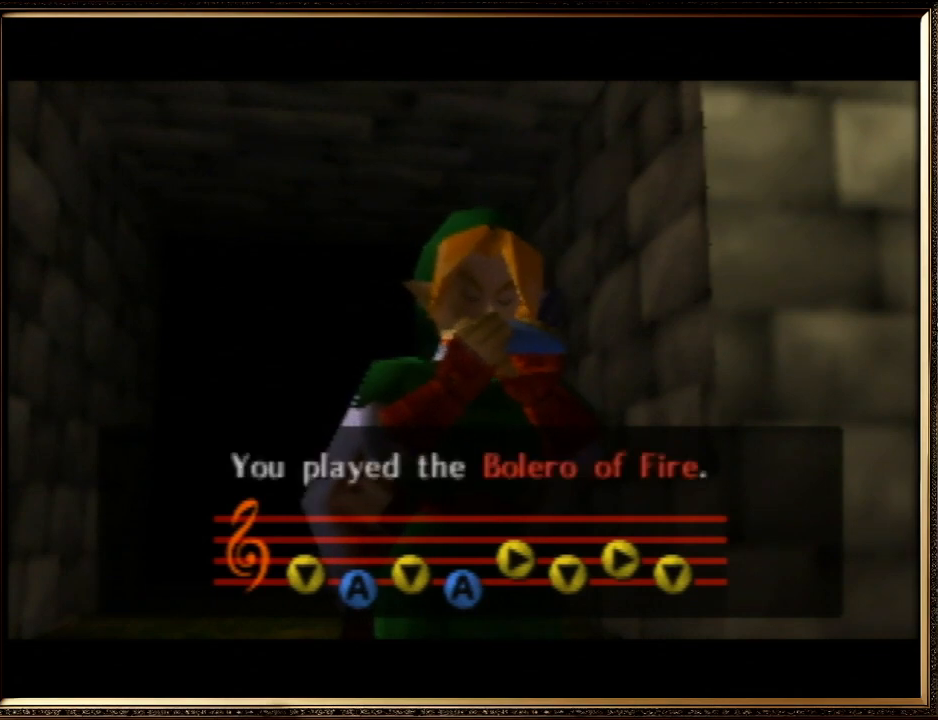
{"buttons": ["A"], "left_stick": "center", "events": [[33, "A", "down"], [100, "A", "up"], [167, "A", "down"], [233, "A", "up"], [367, "A", "down"], [400, "A", "up"], [500, "A", "down"]]}
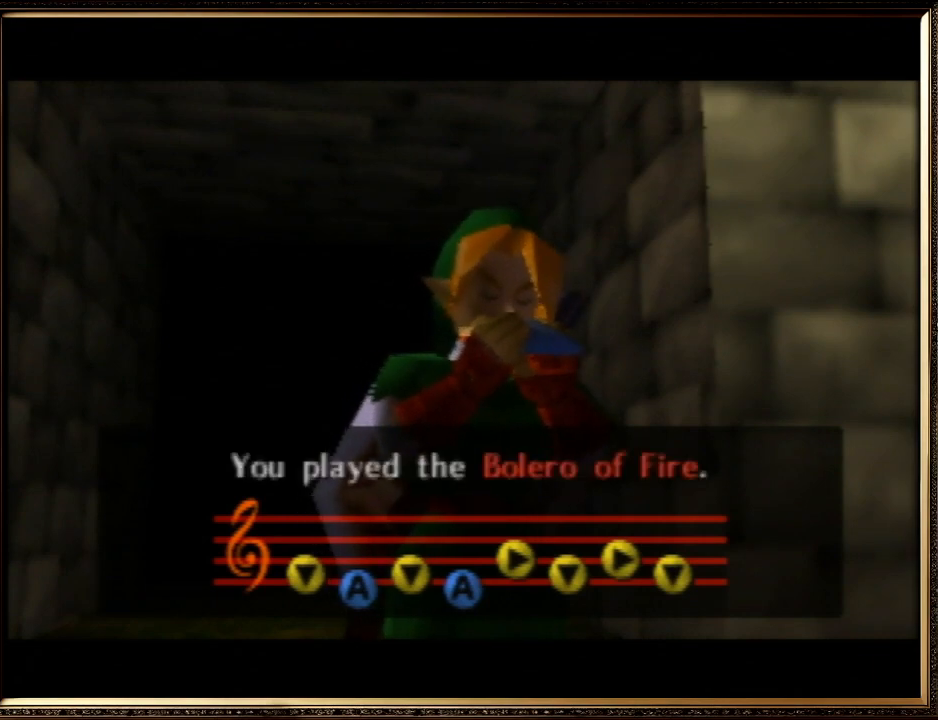
{"buttons": ["A"], "left_stick": "center", "events": [[67, "A", "up"], [167, "A", "down"], [233, "A", "up"], [300, "A", "down"], [367, "A", "up"], [467, "A", "down"]]}
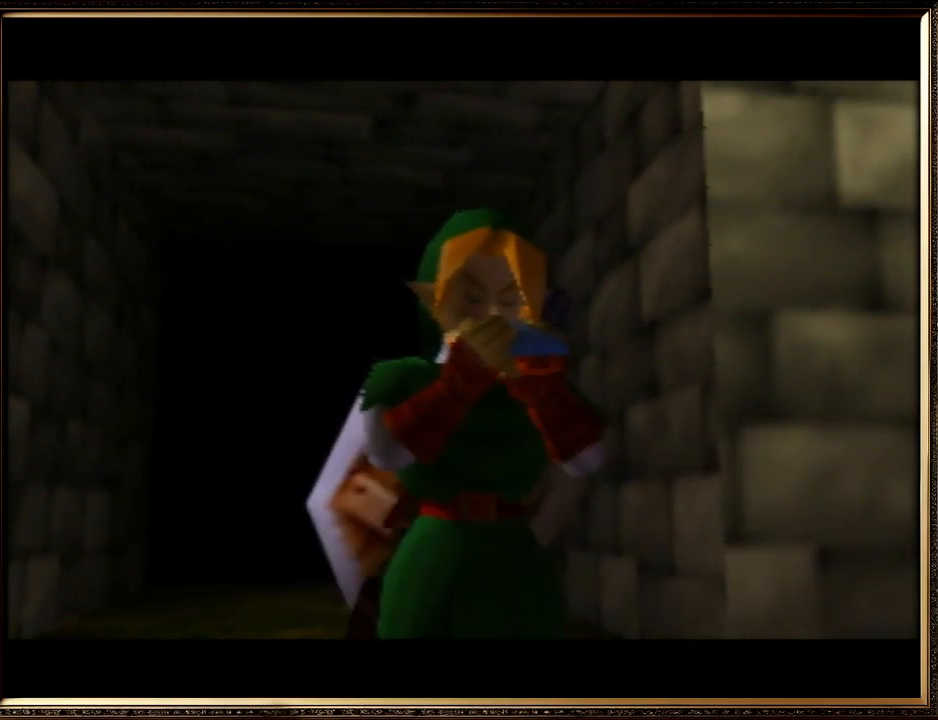
{"buttons": [], "left_stick": "center", "events": [[33, "A", "up"], [100, "A", "down"], [233, "A", "up"], [300, "A", "down"], [400, "A", "up"], [433, "A", "down"], [500, "A", "up"]]}
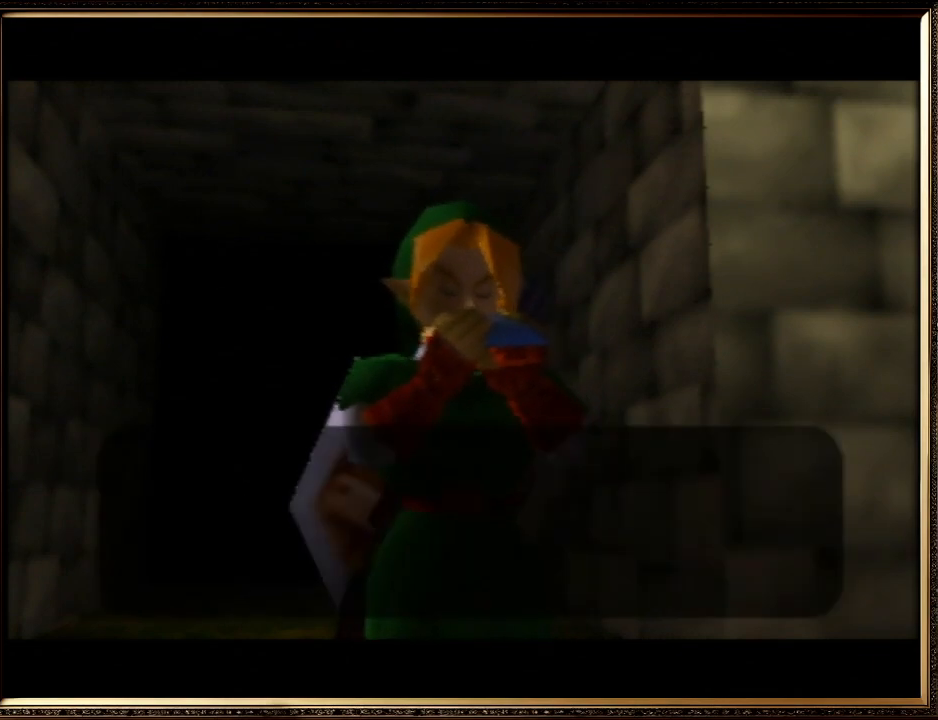
{"buttons": [], "left_stick": "center", "events": [[100, "A", "down"], [167, "A", "up"], [267, "A", "down"], [333, "A", "up"], [400, "A", "down"], [500, "A", "up"]]}
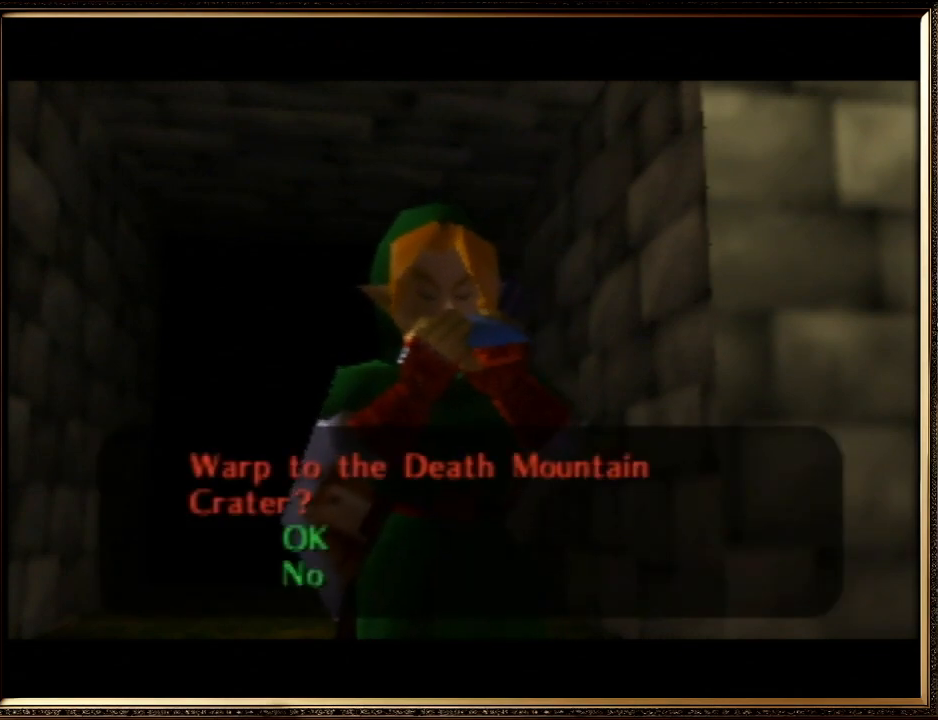
{"buttons": ["A"], "left_stick": "center", "events": [[67, "A", "down"], [167, "A", "up"], [233, "A", "down"], [300, "A", "up"], [400, "A", "down"]]}
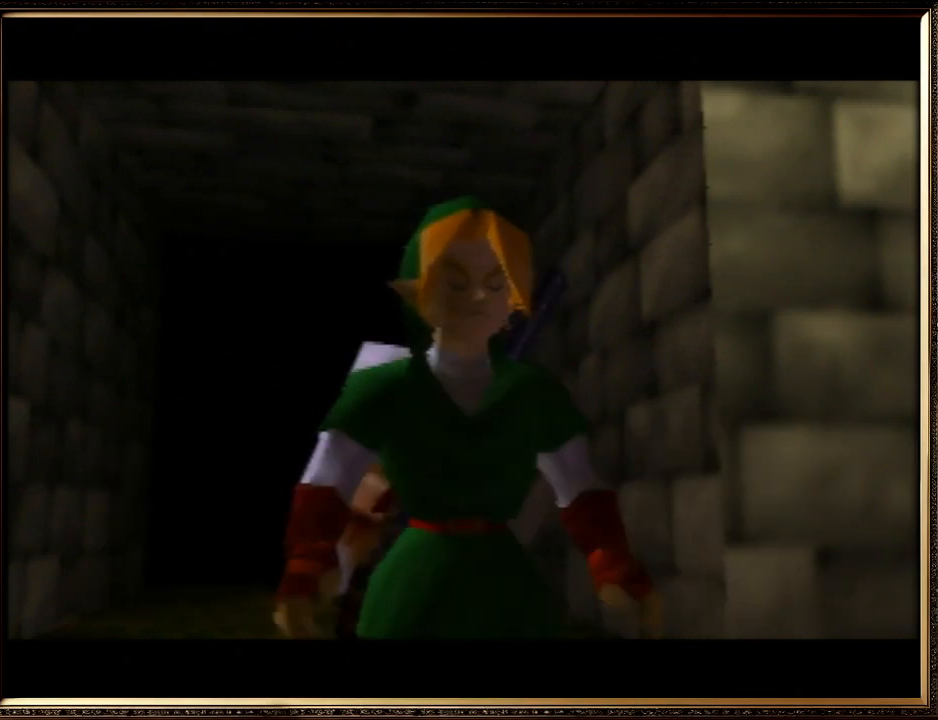
{"buttons": ["A"], "left_stick": "center", "events": [[33, "A", "up"], [100, "A", "down"], [233, "A", "up"], [300, "A", "down"], [367, "A", "up"], [433, "A", "down"]]}
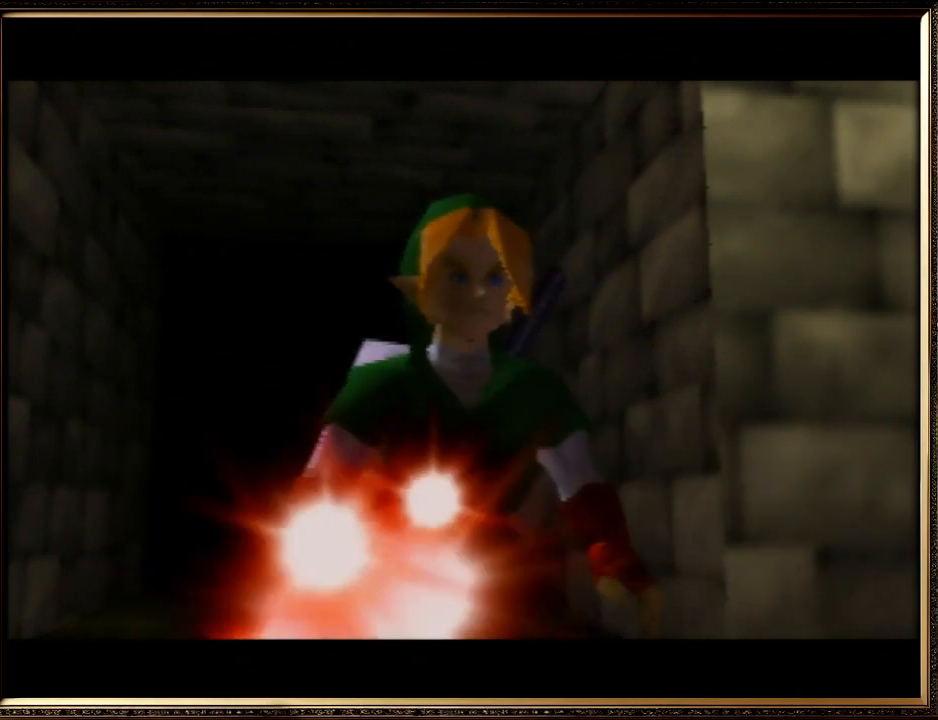
{"buttons": [], "left_stick": "center", "events": [[33, "A", "up"], [100, "A", "down"], [200, "A", "up"], [267, "A", "down"], [367, "A", "up"], [433, "A", "down"], [500, "A", "up"]]}
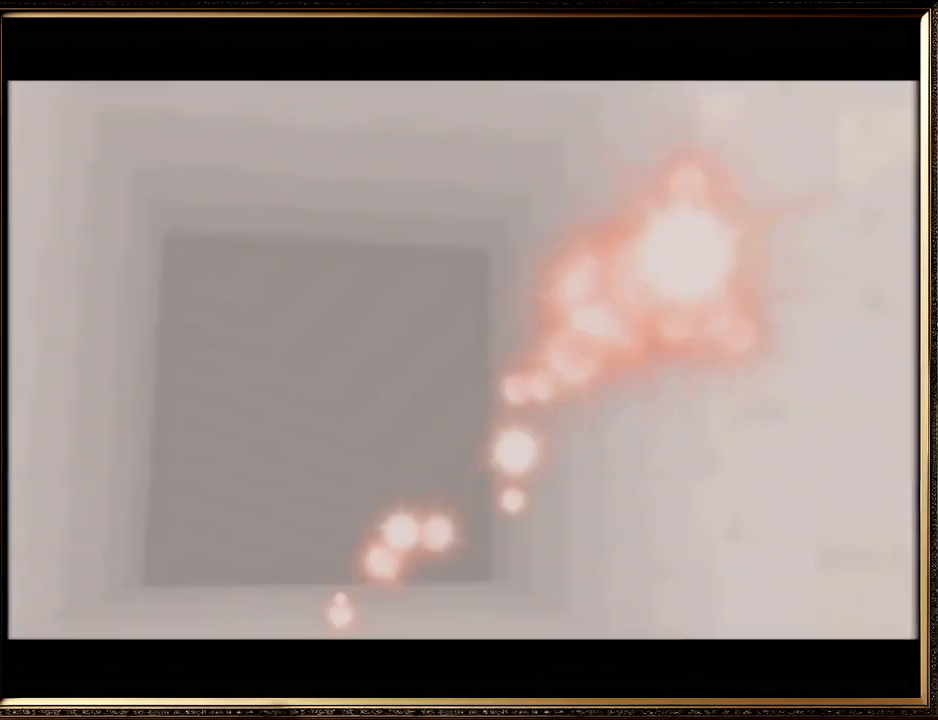
{"buttons": [], "left_stick": "center", "events": [[100, "A", "down"], [167, "A", "up"], [267, "A", "down"], [333, "A", "up"], [433, "A", "down"], [467, "A", "up"]]}
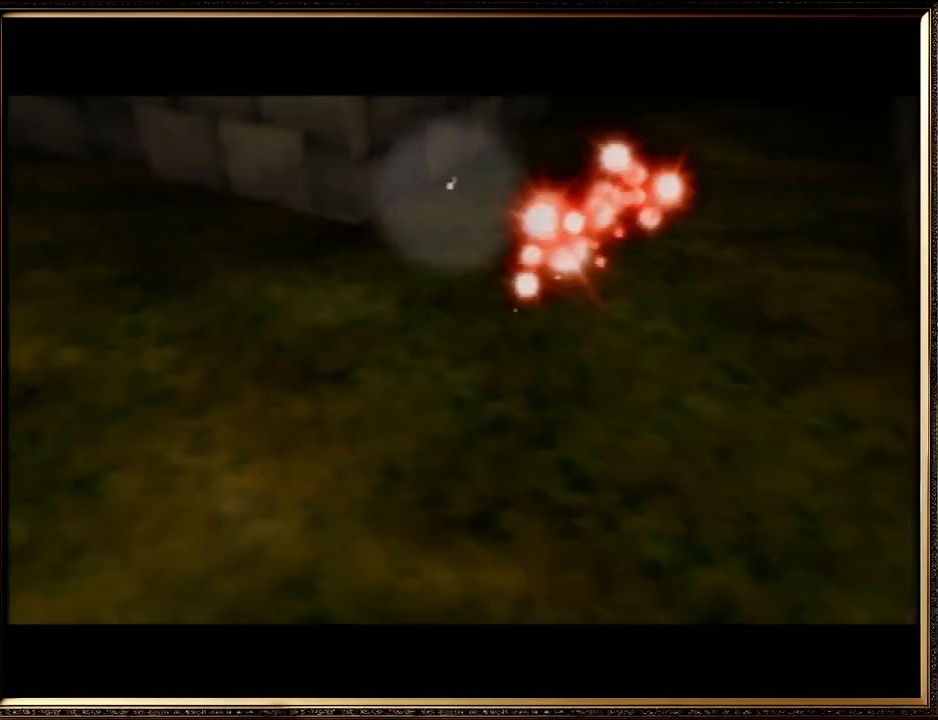
{"buttons": [], "left_stick": "center", "events": [[100, "A", "down"], [167, "A", "up"], [233, "A", "down"], [333, "A", "up"]]}
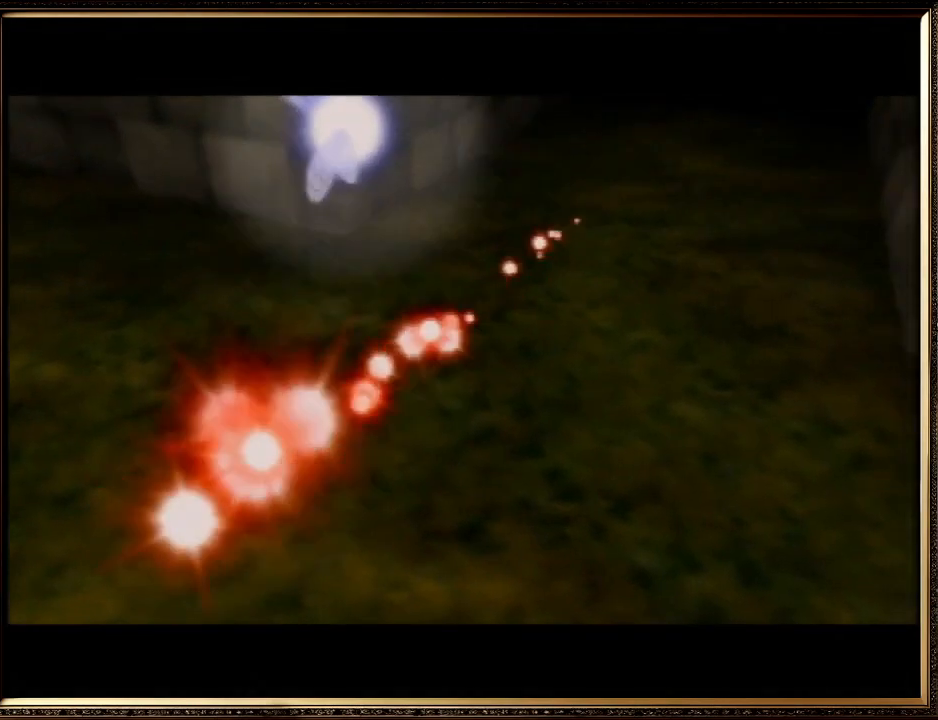
{"buttons": [], "left_stick": "center", "events": []}
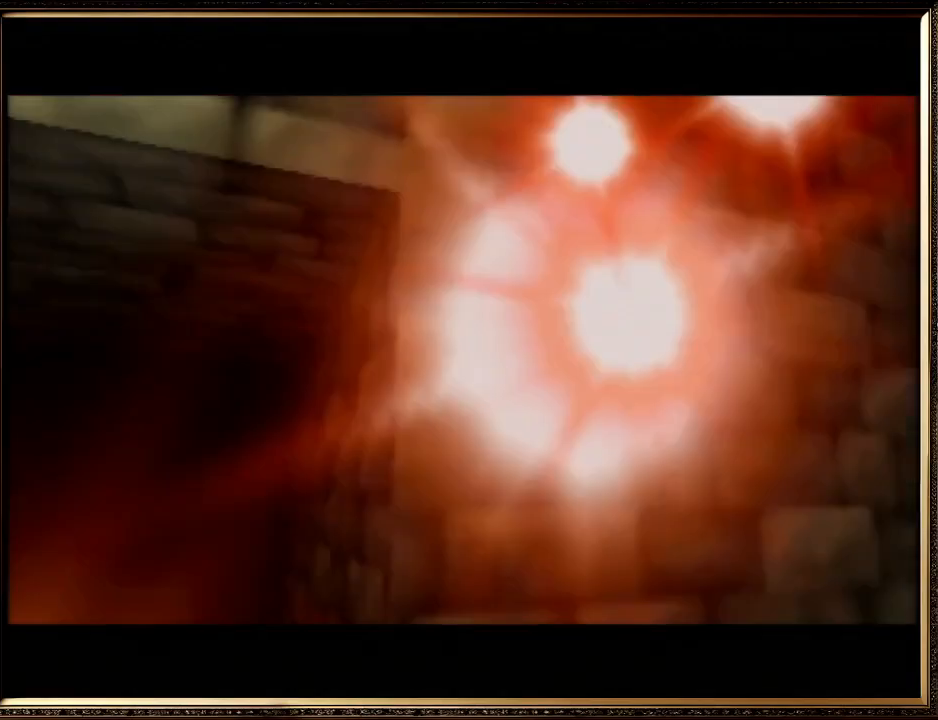
{"buttons": [], "left_stick": "center", "events": []}
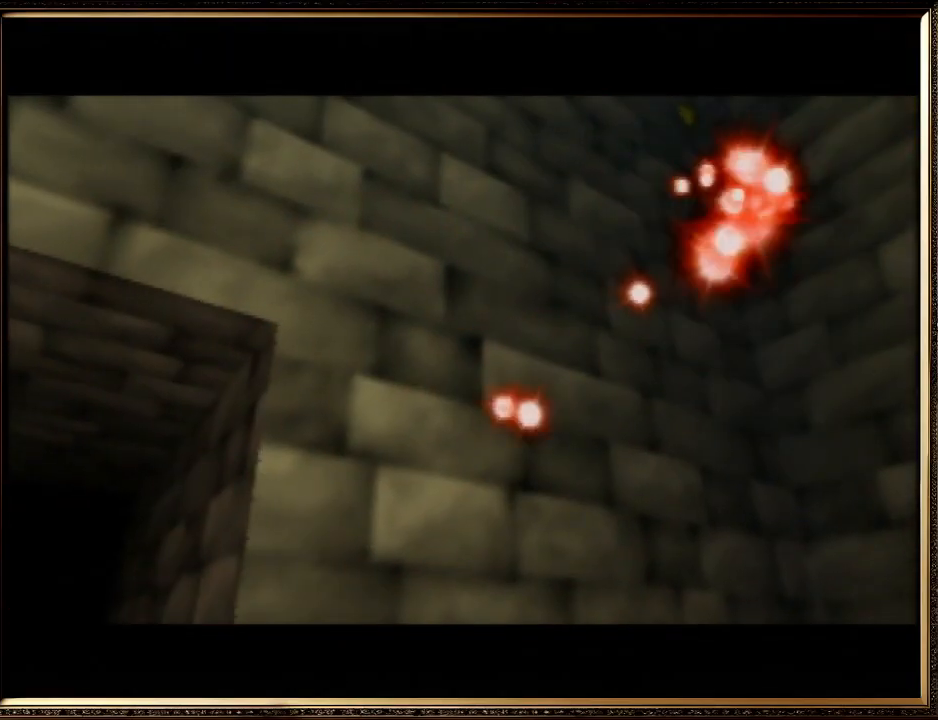
{"buttons": [], "left_stick": "center", "events": []}
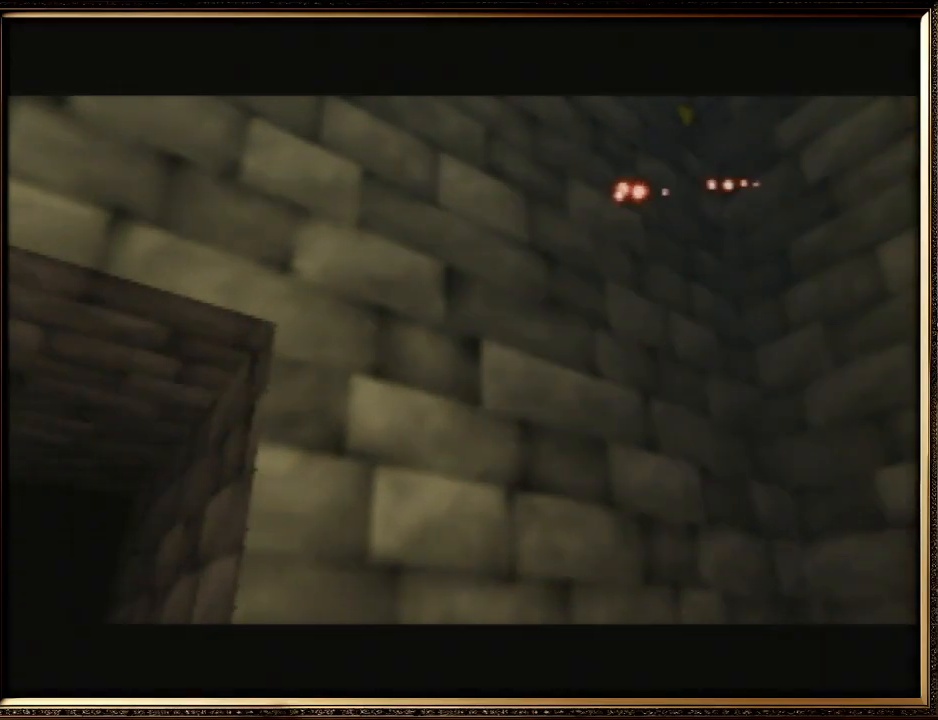
{"buttons": [], "left_stick": "center", "events": []}
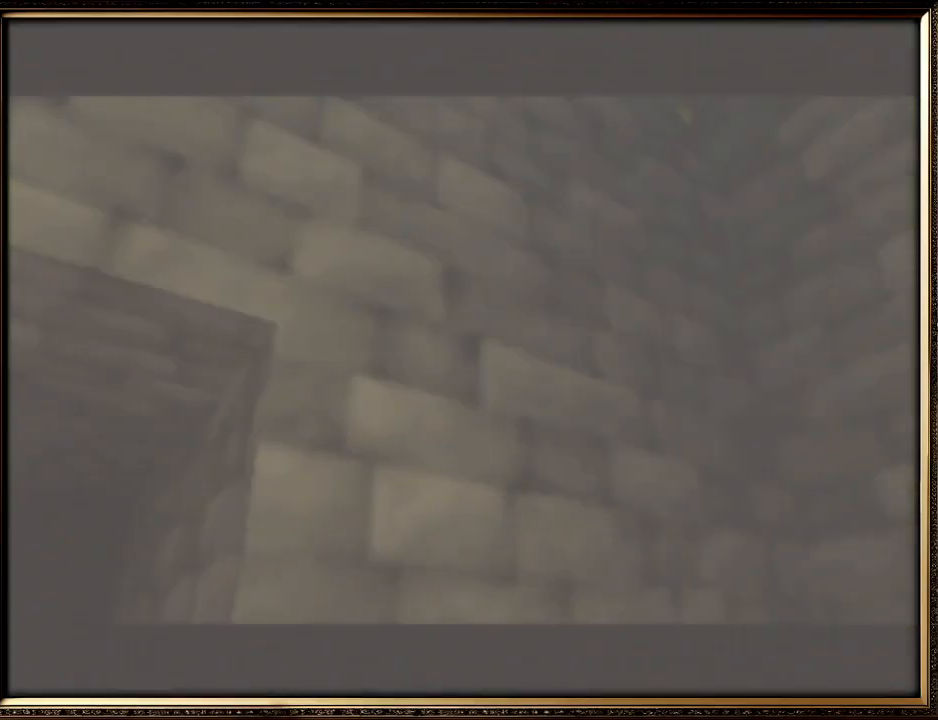
{"buttons": ["A"], "left_stick": "center", "events": [[233, "A", "down"], [300, "A", "up"], [400, "A", "down"]]}
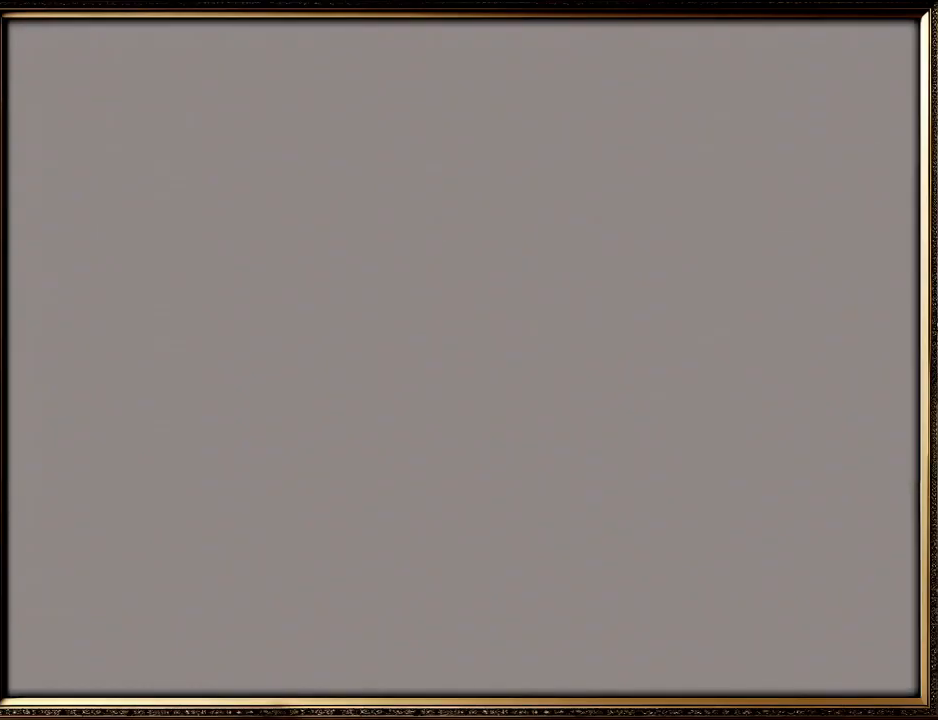
{"buttons": ["A"], "left_stick": "center", "events": [[100, "A", "up"], [200, "A", "down"], [300, "A", "up"], [367, "A", "down"], [433, "A", "up"], [500, "A", "down"]]}